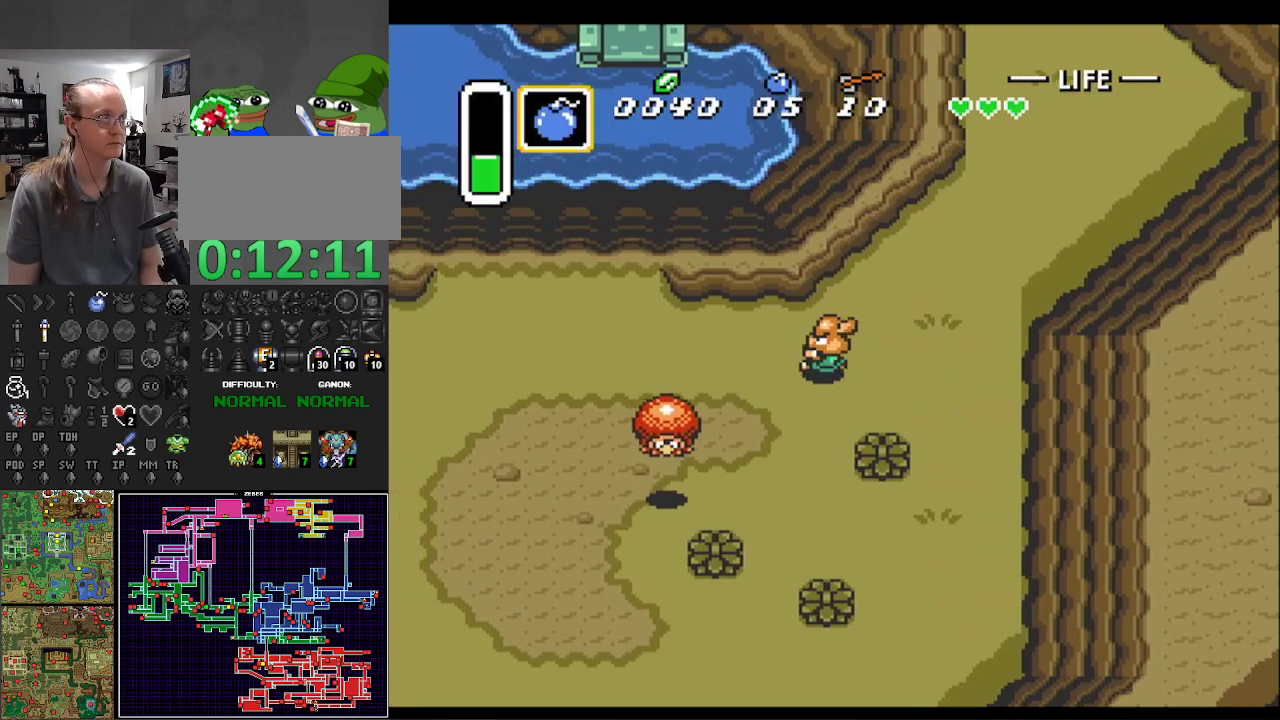
Gameplay with a controller (Nintendo layout); each line is a JSON object with the inputs held at the frame after it. "events" lists button and stick changes between this image and that frame as [ms after this image, input, new state], when the widget could be followed in between. Not read: L3 R3.
{"buttons": ["DPAD_LEFT"], "events": []}
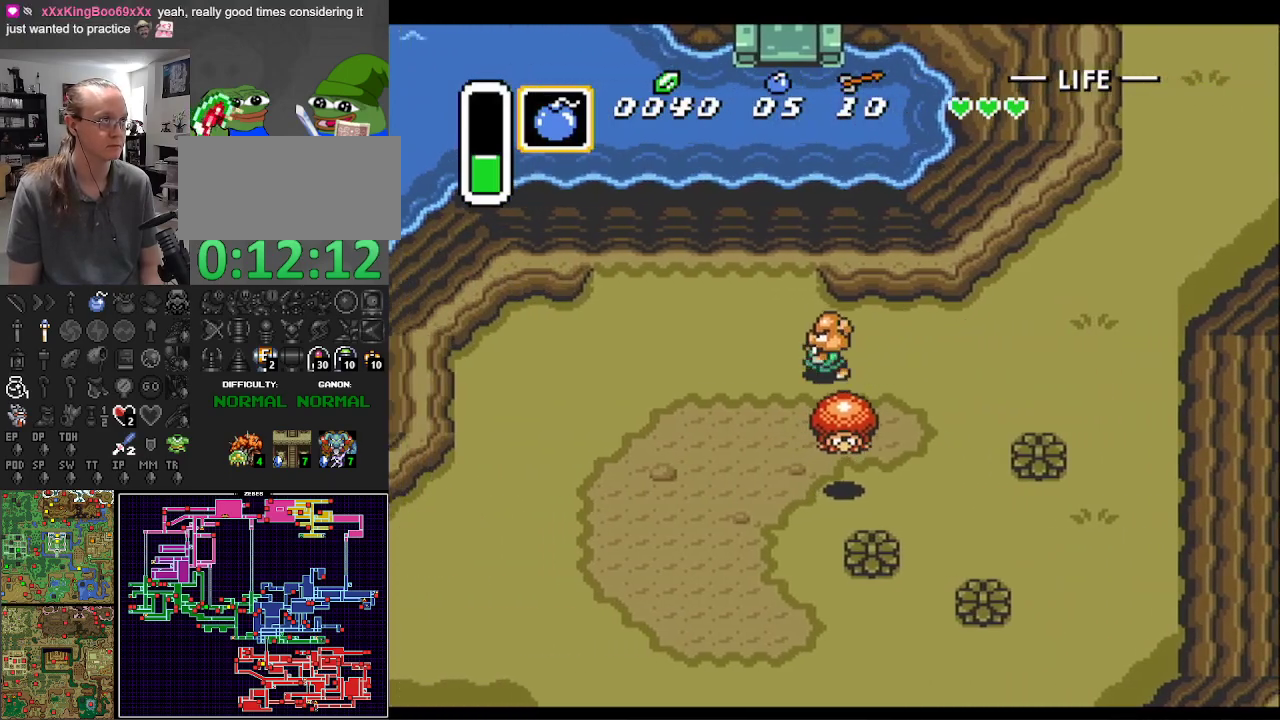
{"buttons": ["DPAD_DOWN", "DPAD_LEFT"], "events": [[233, "DPAD_DOWN", "down"], [317, "DPAD_DOWN", "up"], [333, "DPAD_DOWN", "down"]]}
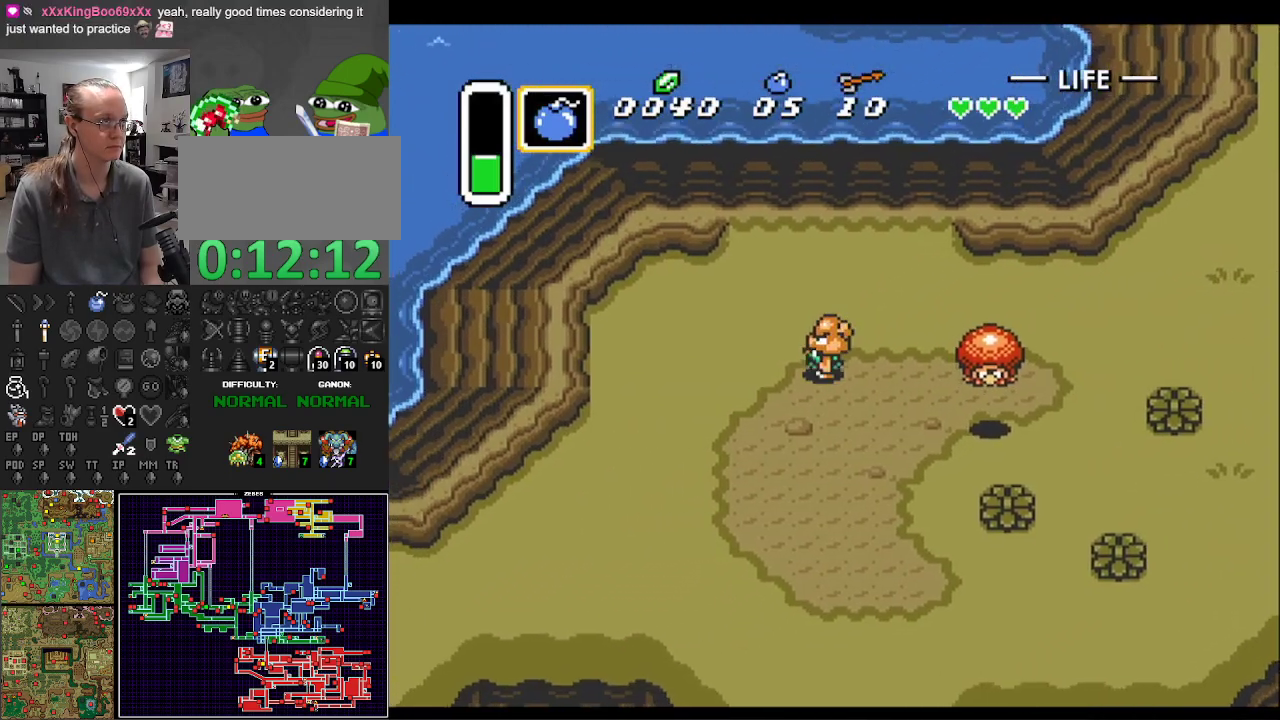
{"buttons": ["DPAD_DOWN", "DPAD_LEFT"], "events": [[17, "DPAD_DOWN", "up"], [267, "DPAD_DOWN", "down"]]}
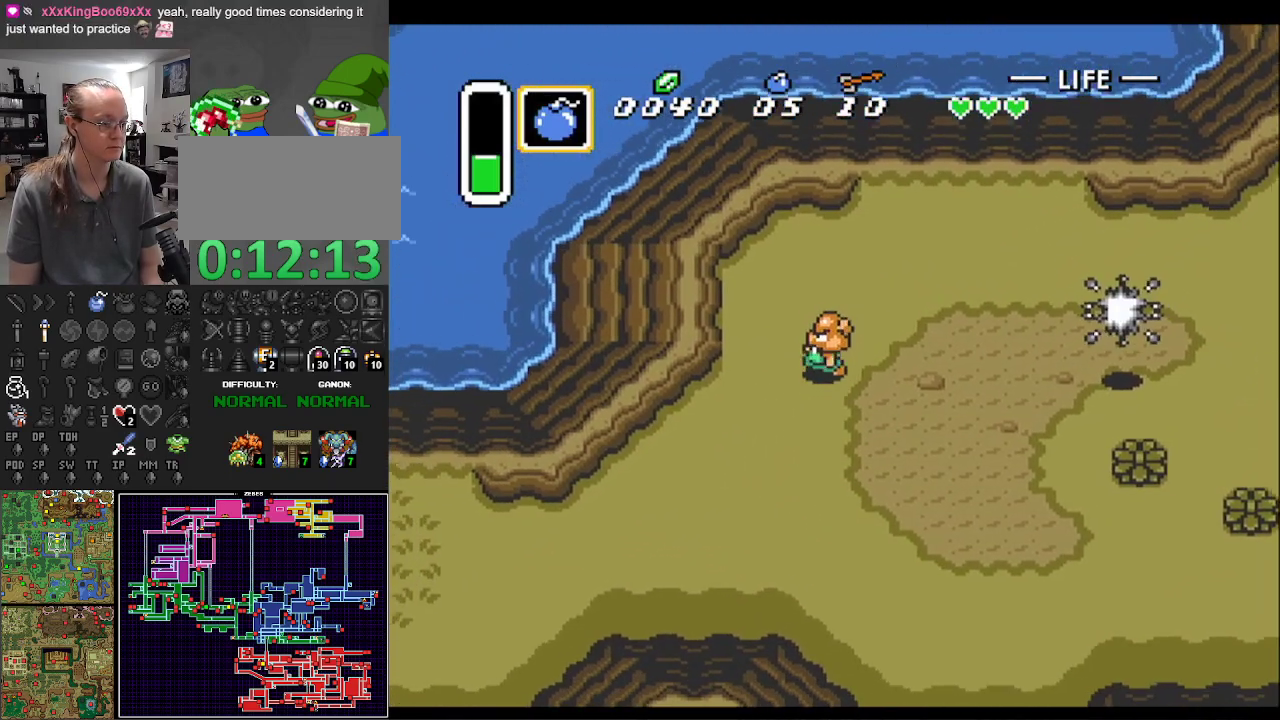
{"buttons": ["DPAD_DOWN", "DPAD_LEFT"], "events": []}
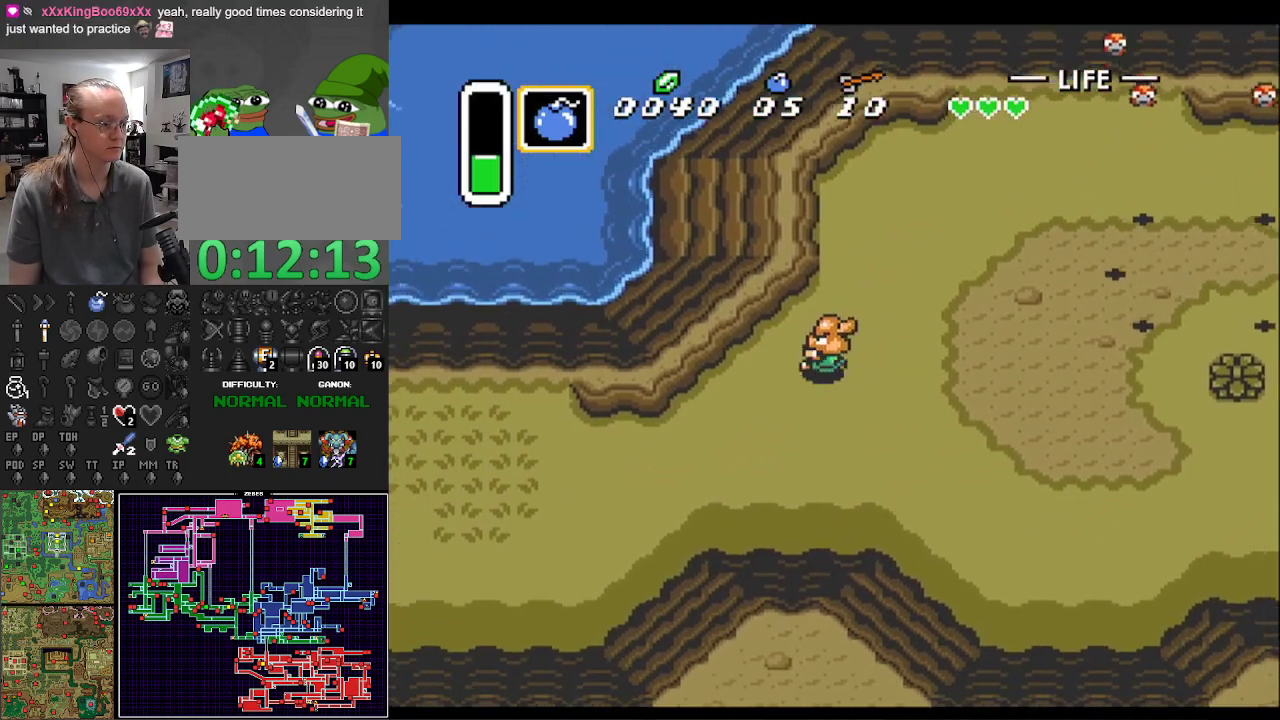
{"buttons": ["DPAD_LEFT"], "events": [[133, "DPAD_DOWN", "up"]]}
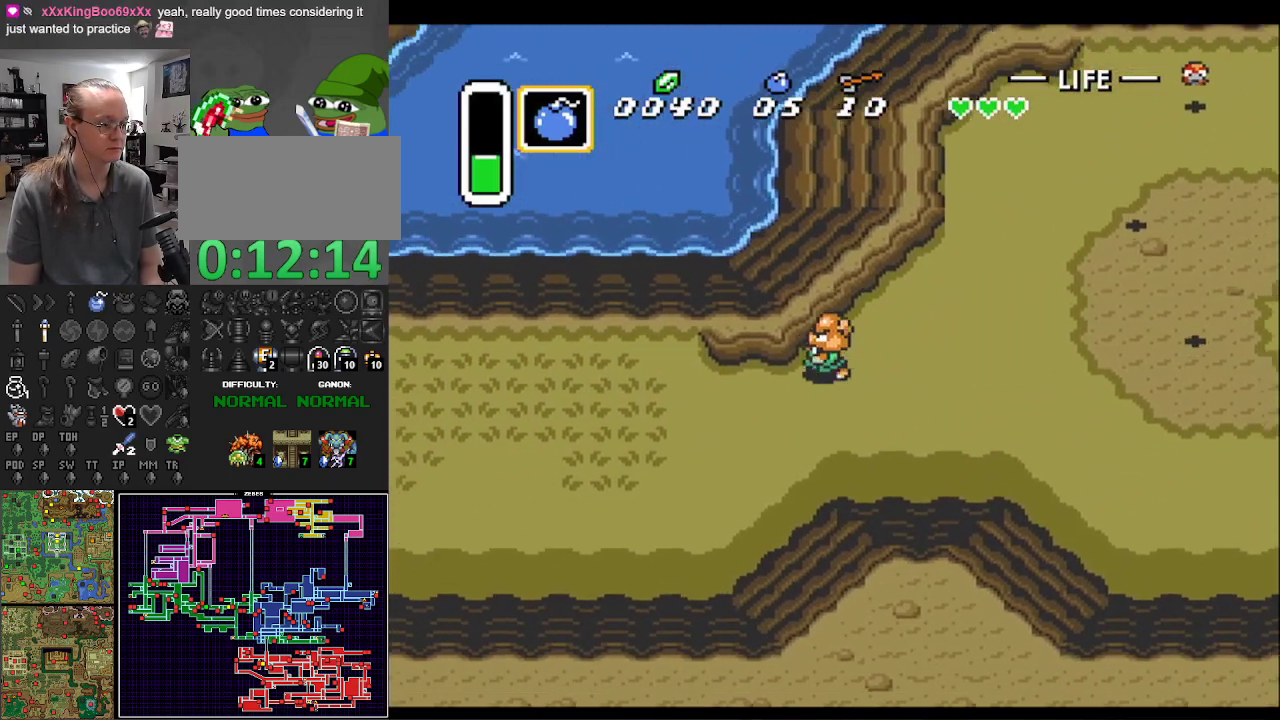
{"buttons": ["B", "DPAD_LEFT"], "events": [[283, "B", "down"]]}
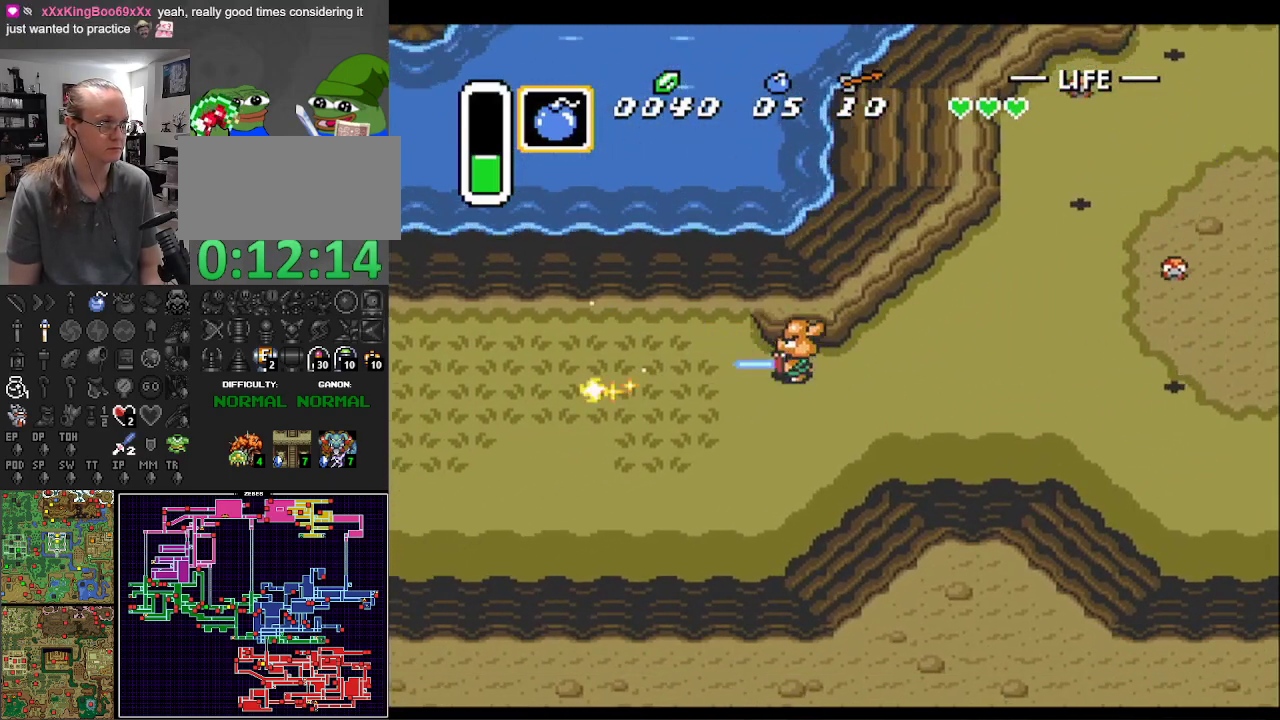
{"buttons": ["B", "DPAD_LEFT"], "events": []}
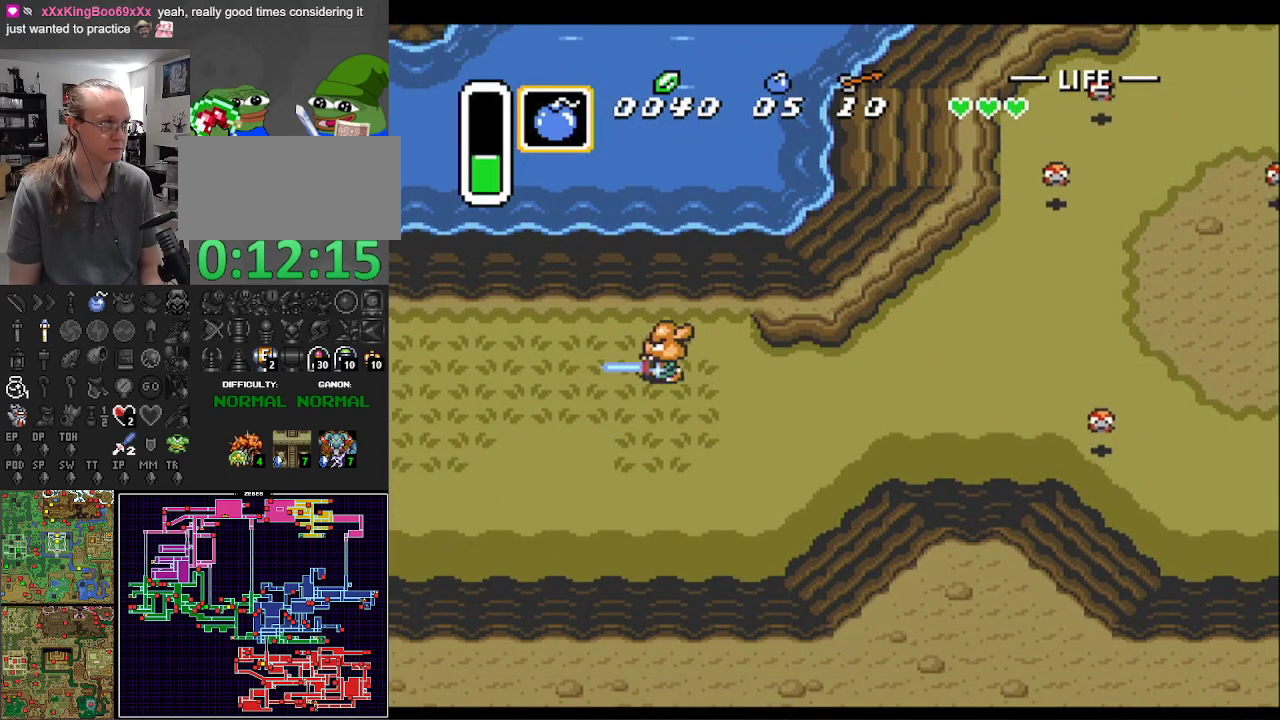
{"buttons": ["B", "DPAD_LEFT"], "events": []}
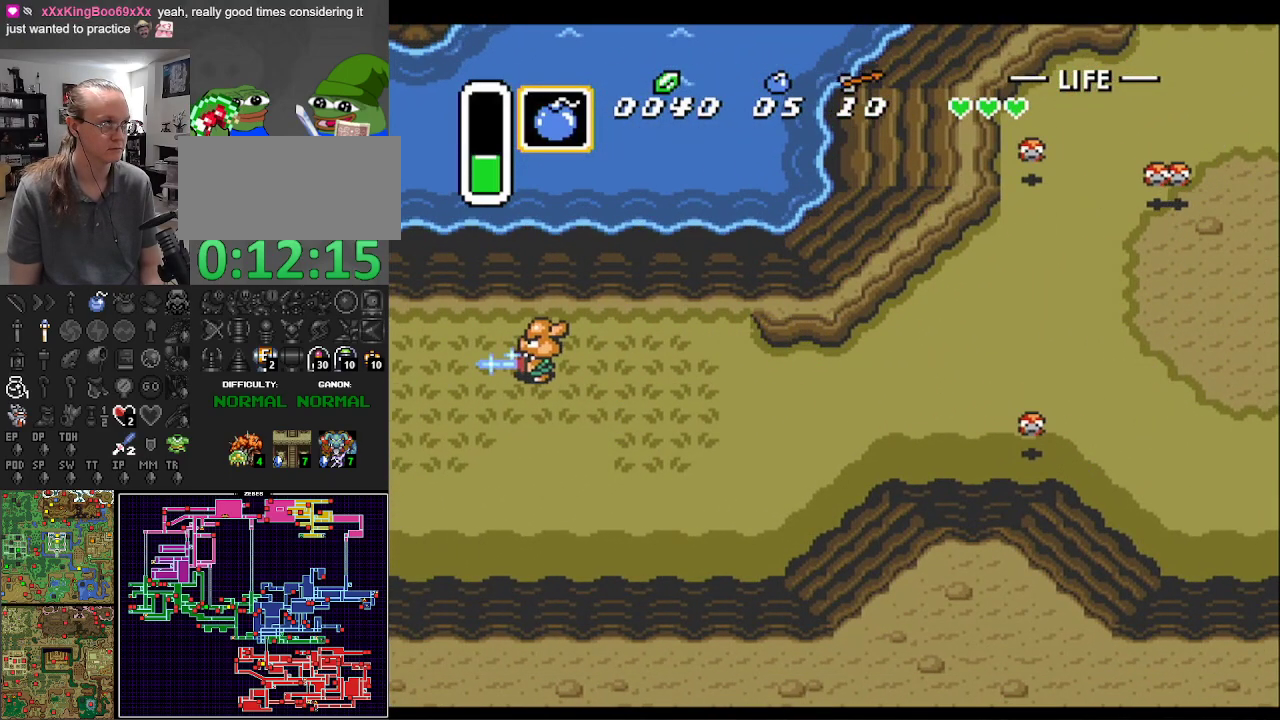
{"buttons": ["B"], "events": [[333, "DPAD_LEFT", "up"]]}
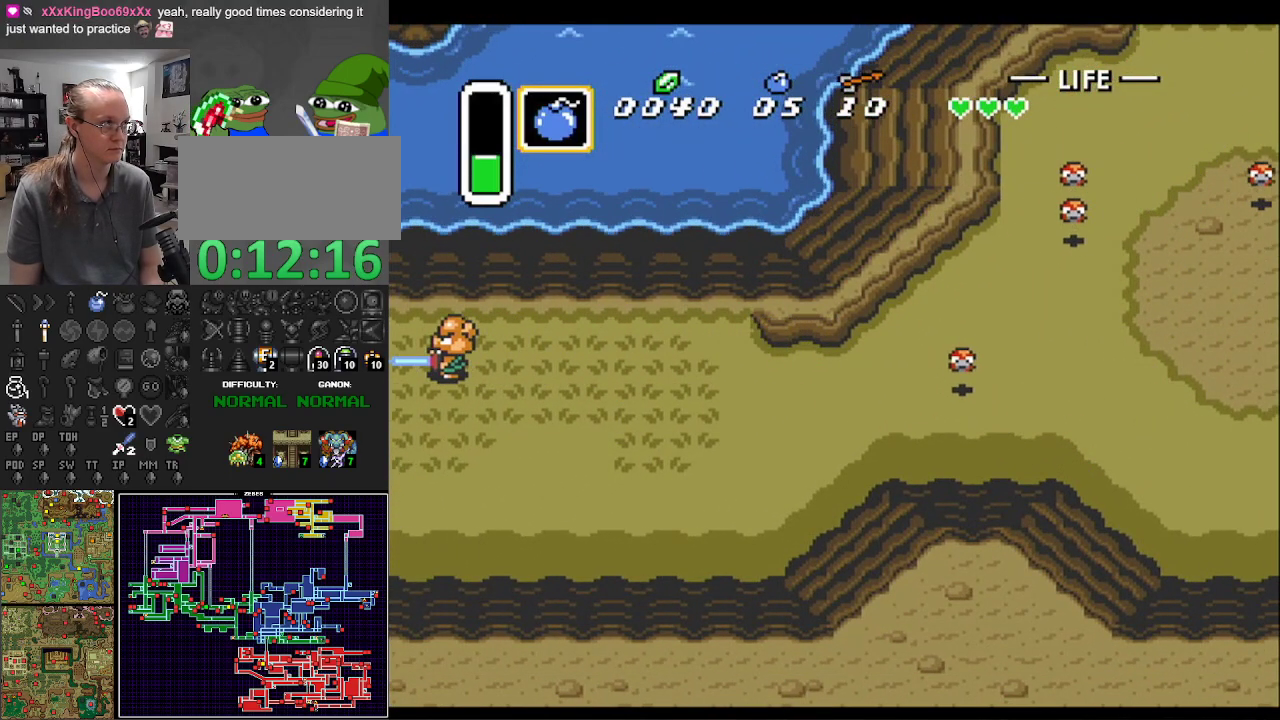
{"buttons": ["B"], "events": []}
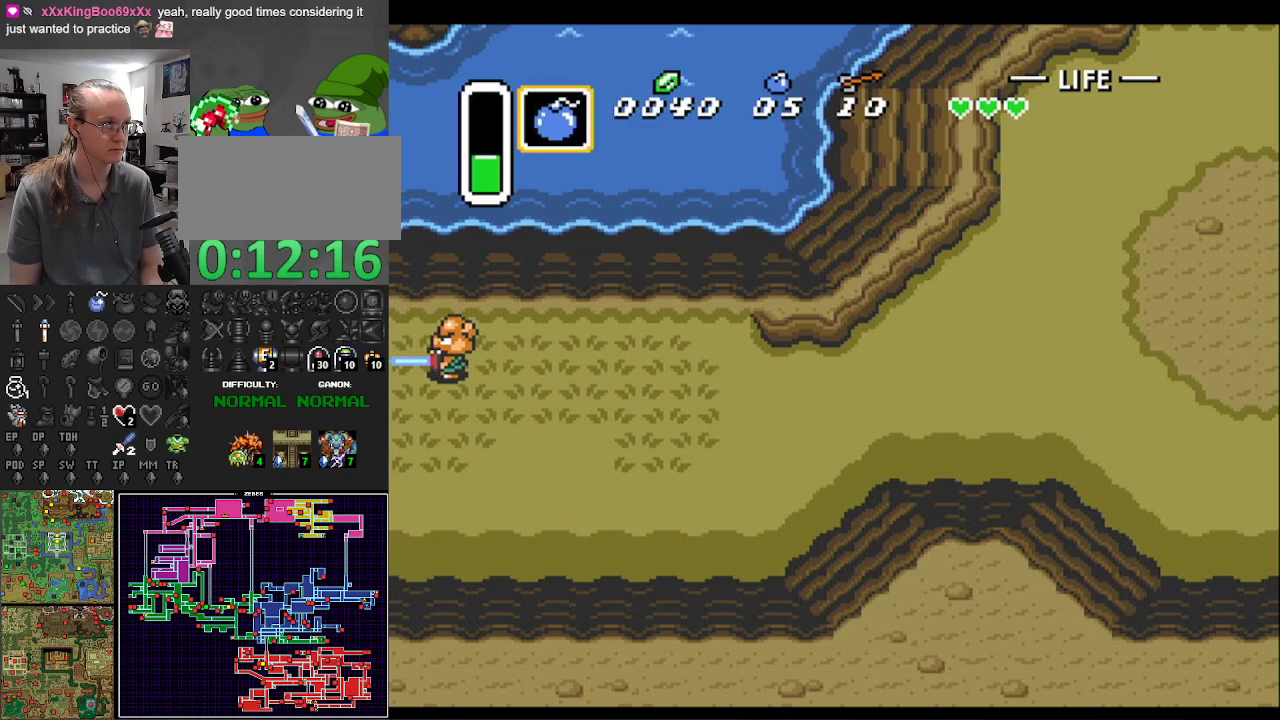
{"buttons": ["B"], "events": [[67, "DPAD_RIGHT", "down"], [117, "DPAD_RIGHT", "up"], [400, "DPAD_LEFT", "down"], [467, "DPAD_LEFT", "up"]]}
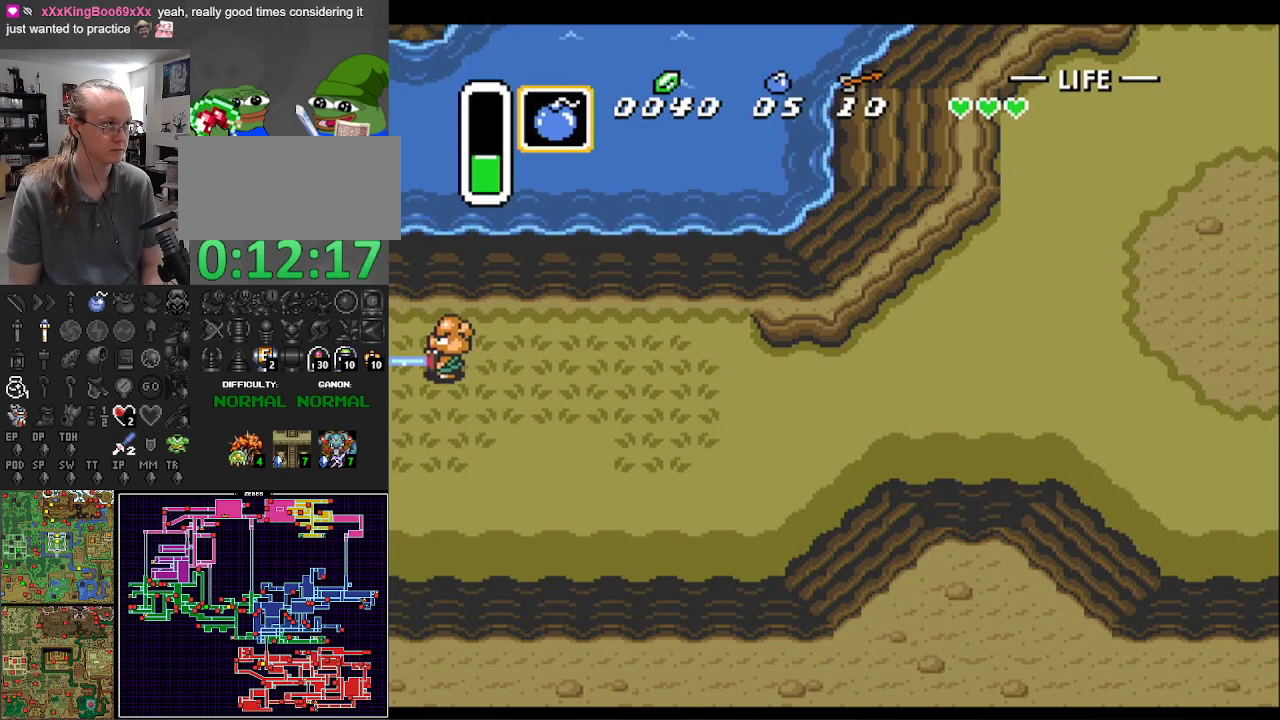
{"buttons": ["B"], "events": [[333, "DPAD_RIGHT", "down"], [383, "DPAD_RIGHT", "up"]]}
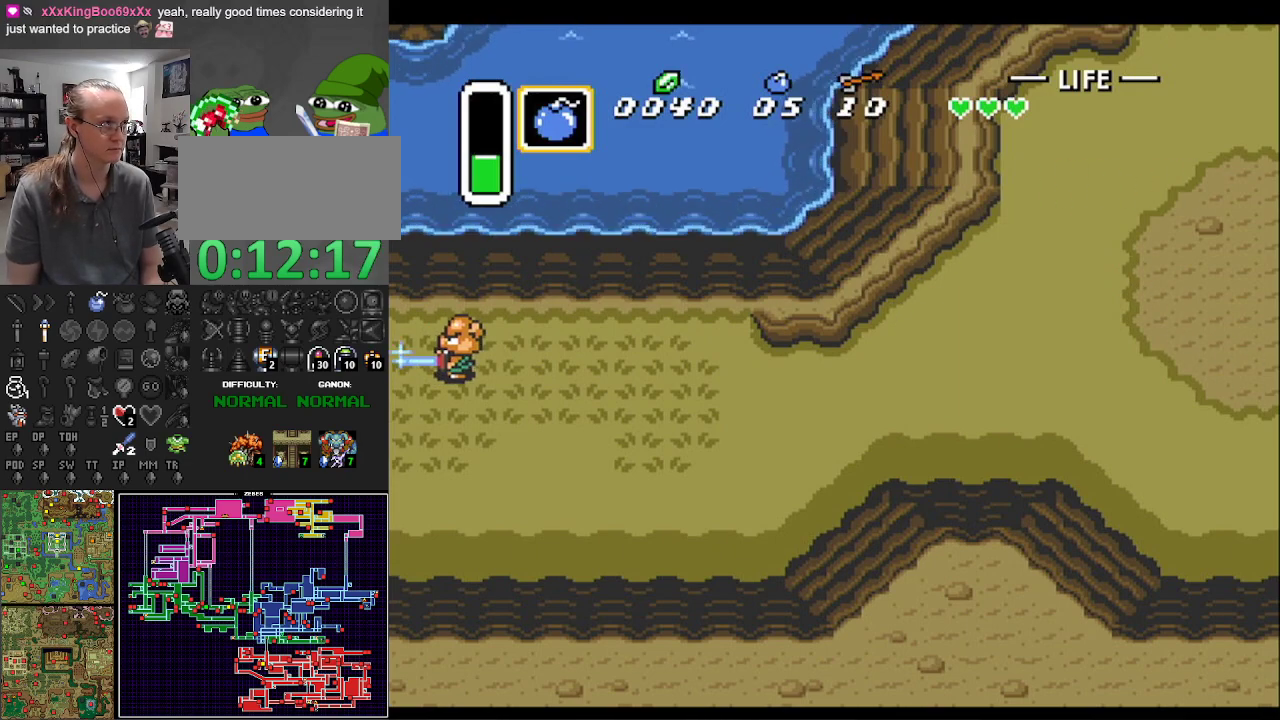
{"buttons": ["B"], "events": [[150, "DPAD_LEFT", "down"], [200, "DPAD_LEFT", "up"]]}
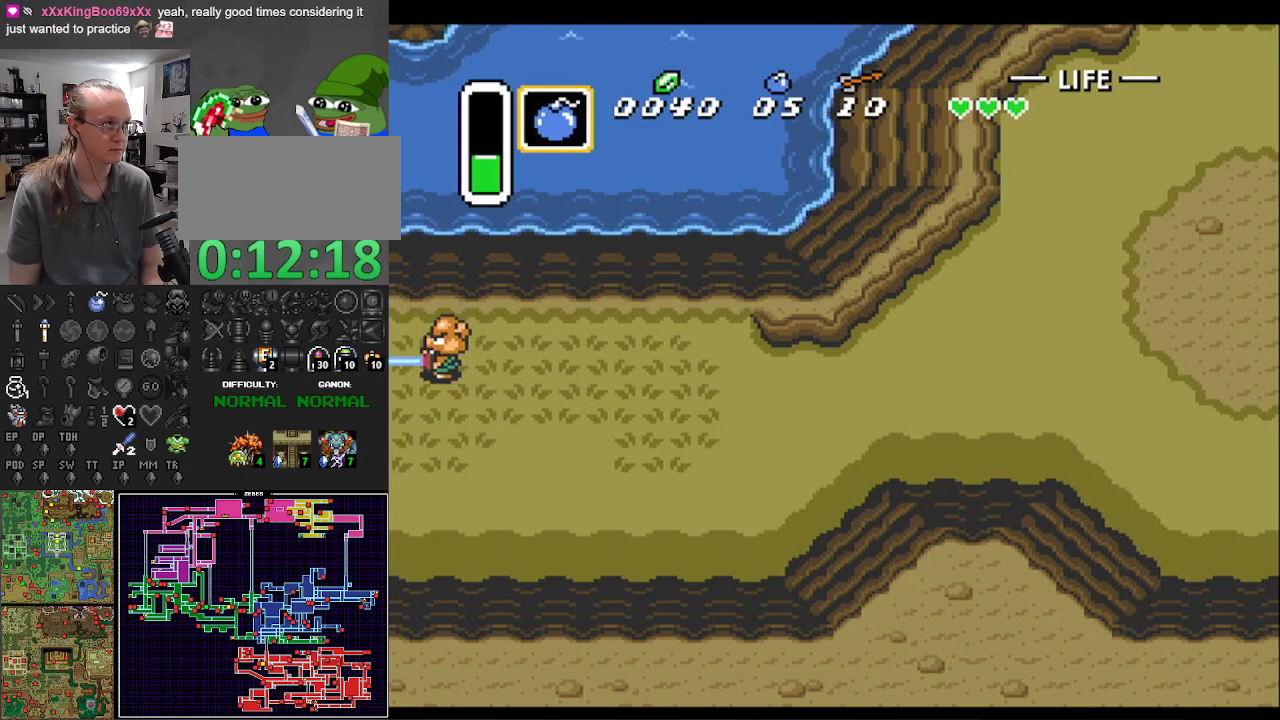
{"buttons": ["B"], "events": []}
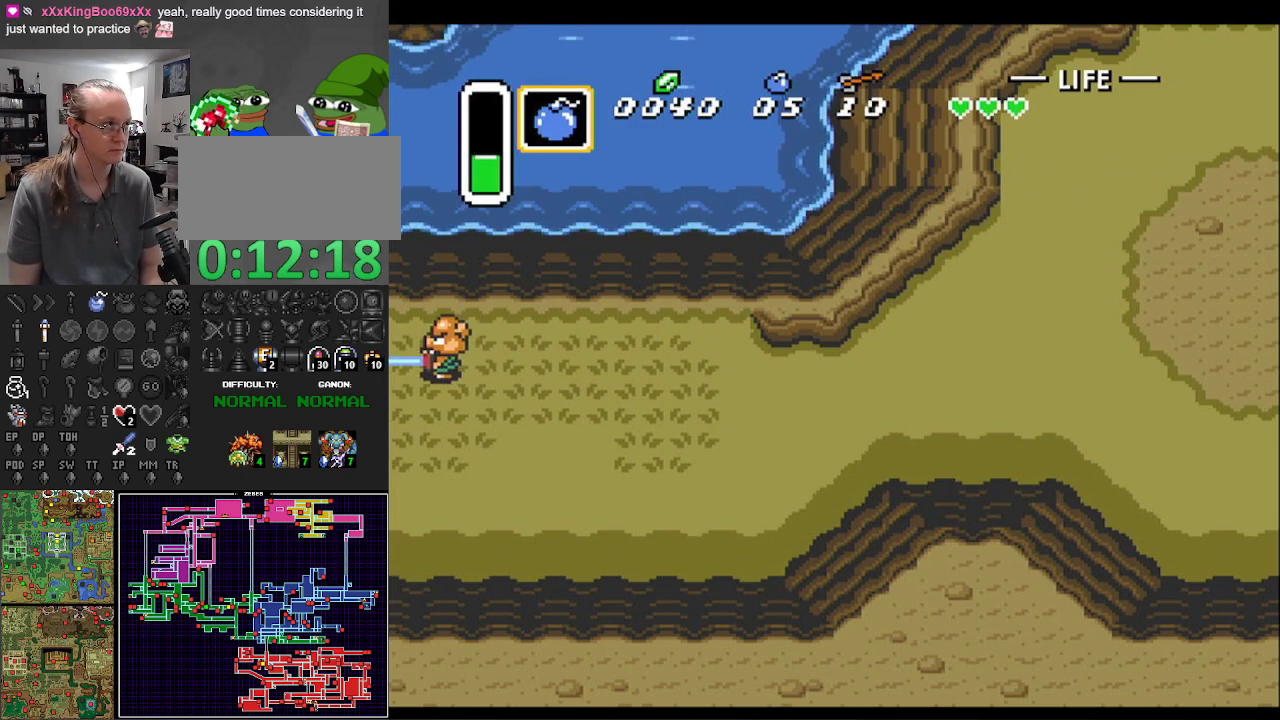
{"buttons": ["B", "DPAD_UP"], "events": [[200, "DPAD_UP", "down"]]}
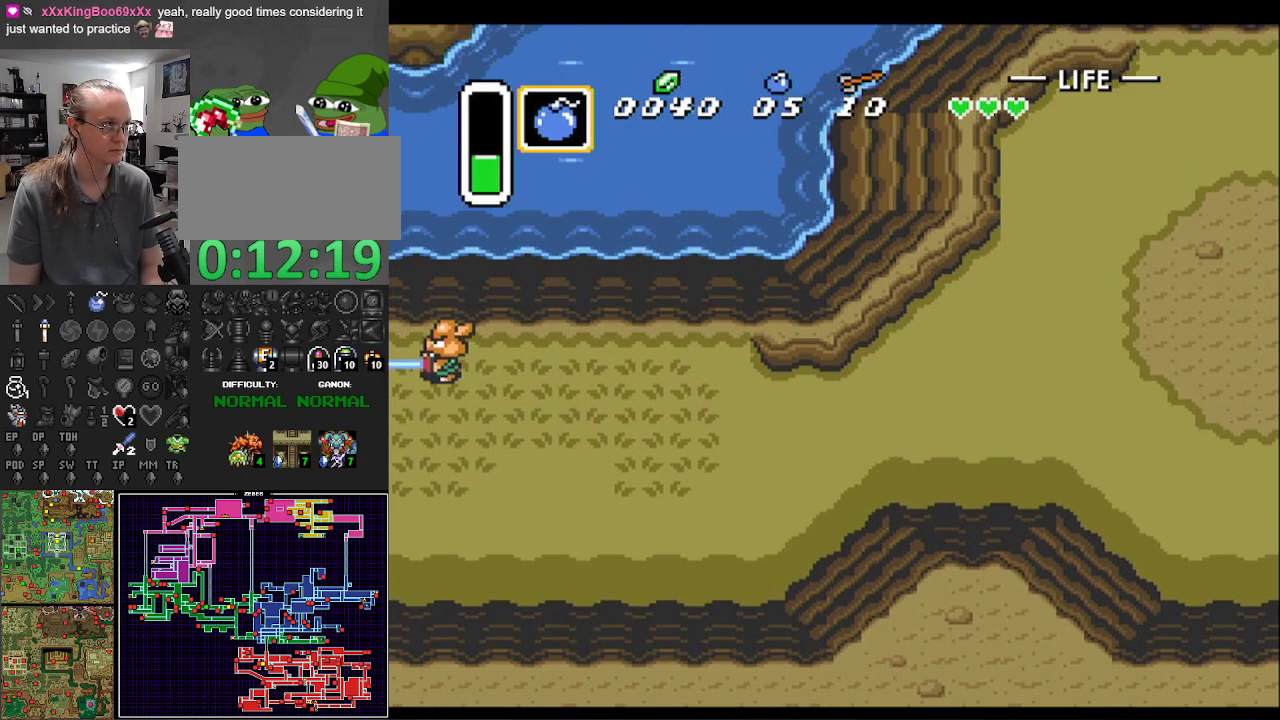
{"buttons": ["B", "DPAD_UP", "DPAD_LEFT"], "events": [[267, "DPAD_LEFT", "down"]]}
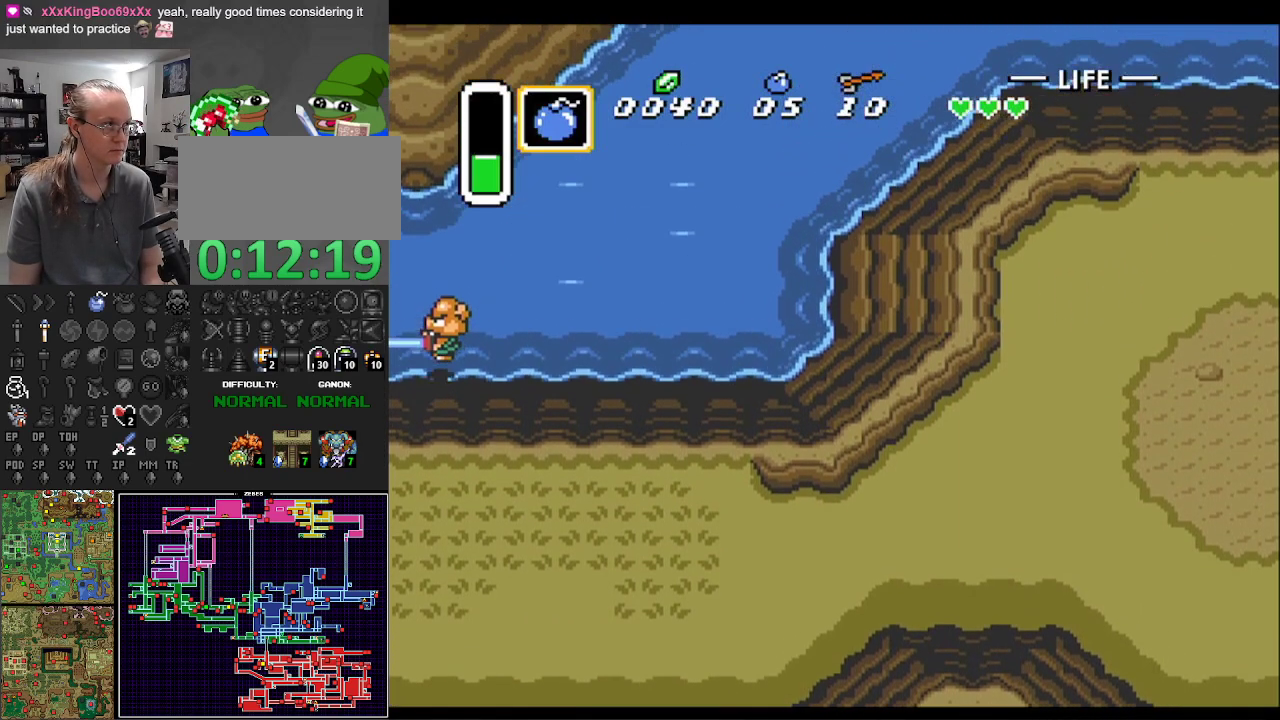
{"buttons": ["B", "DPAD_UP", "DPAD_LEFT"], "events": []}
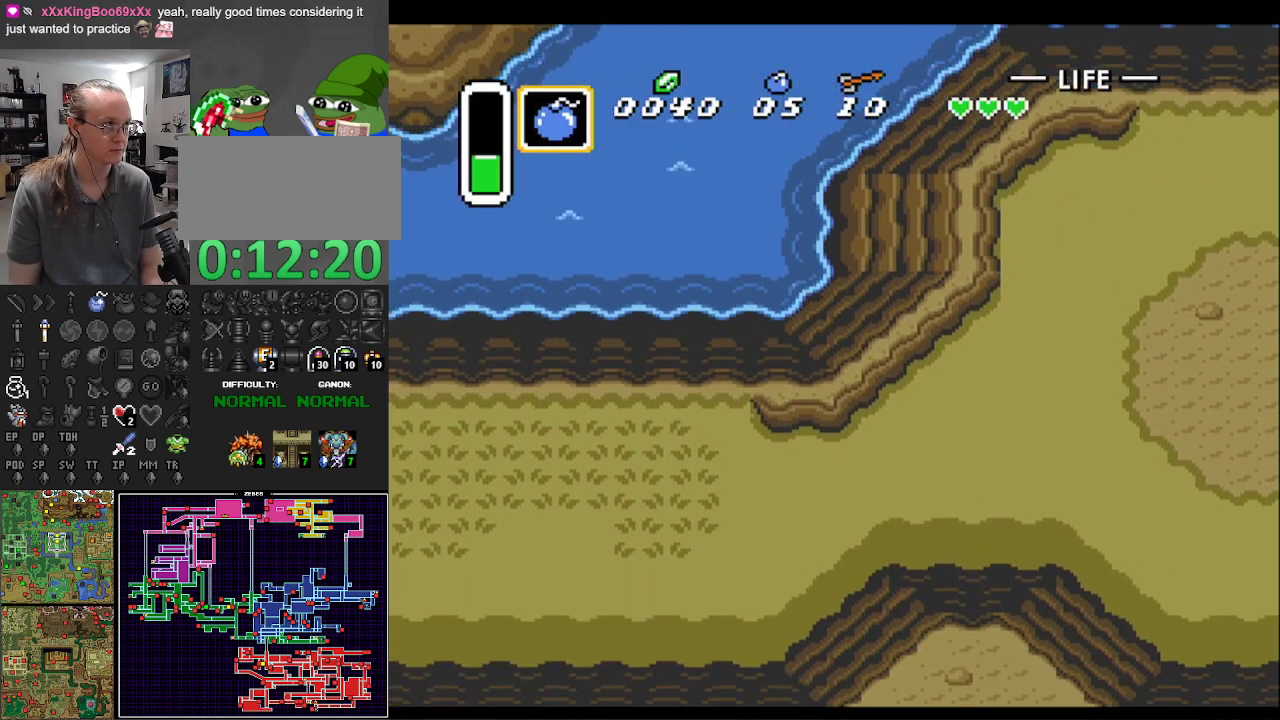
{"buttons": [], "events": [[67, "DPAD_UP", "up"], [83, "DPAD_LEFT", "up"], [367, "B", "up"], [433, "DPAD_RIGHT", "down"], [500, "DPAD_RIGHT", "up"]]}
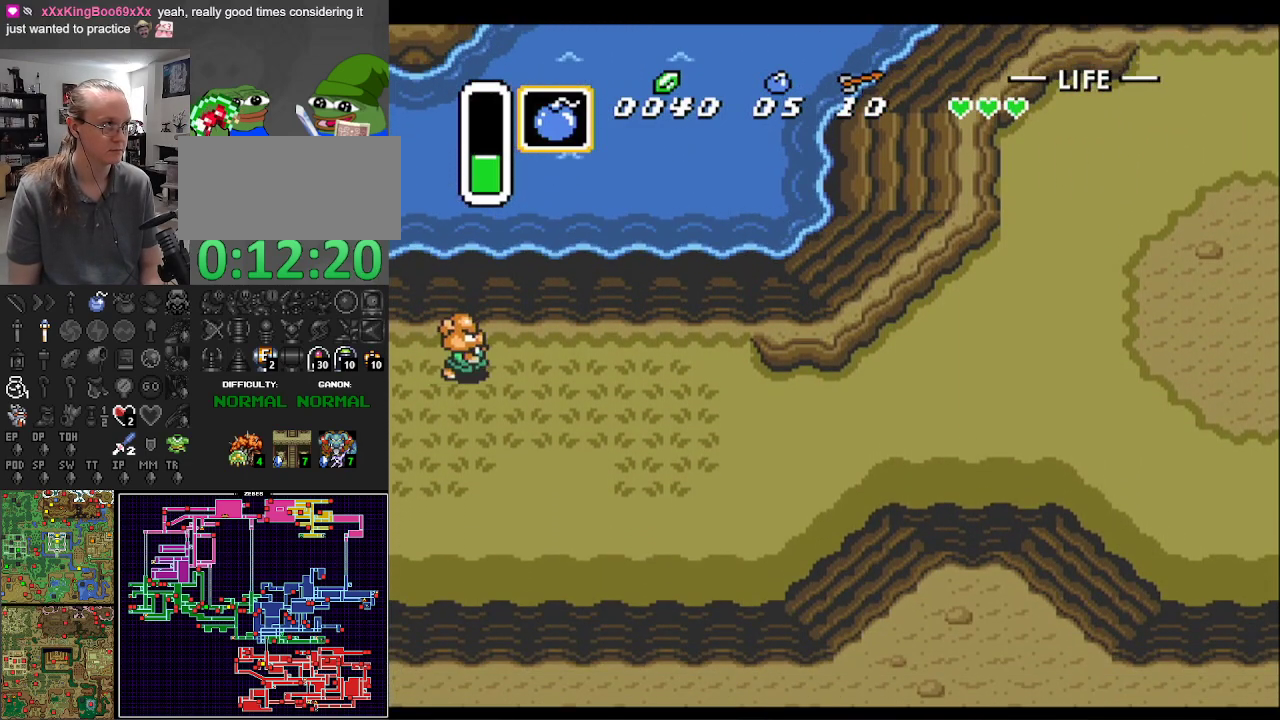
{"buttons": ["B"], "events": [[217, "DPAD_LEFT", "down"], [250, "DPAD_LEFT", "up"], [400, "B", "down"]]}
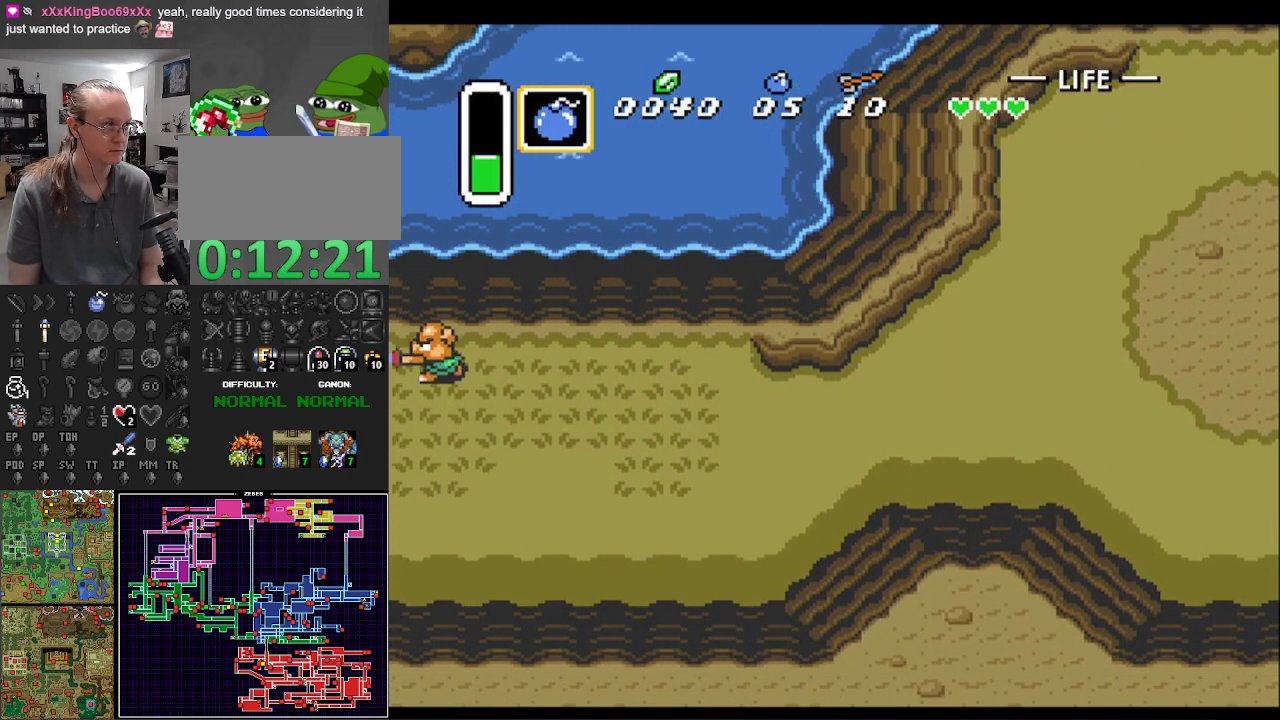
{"buttons": ["B"], "events": []}
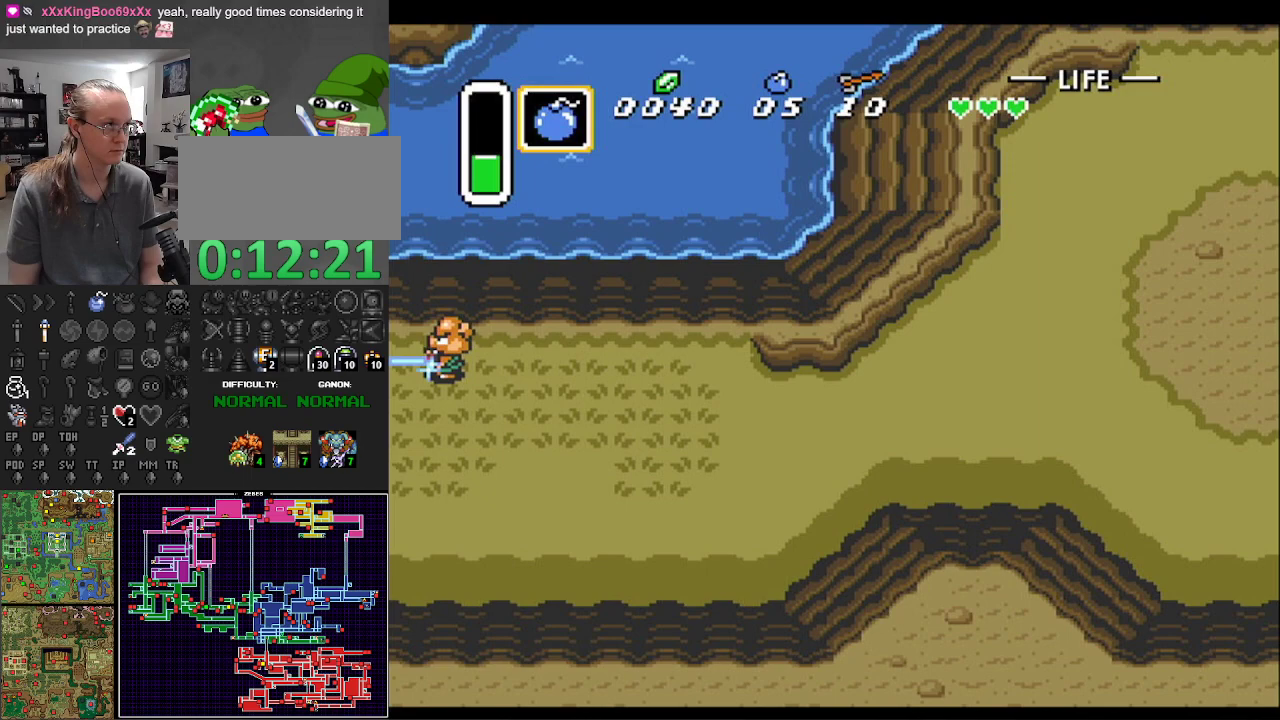
{"buttons": ["B"], "events": [[67, "DPAD_RIGHT", "down"], [150, "DPAD_RIGHT", "up"], [383, "DPAD_LEFT", "down"], [433, "DPAD_LEFT", "up"]]}
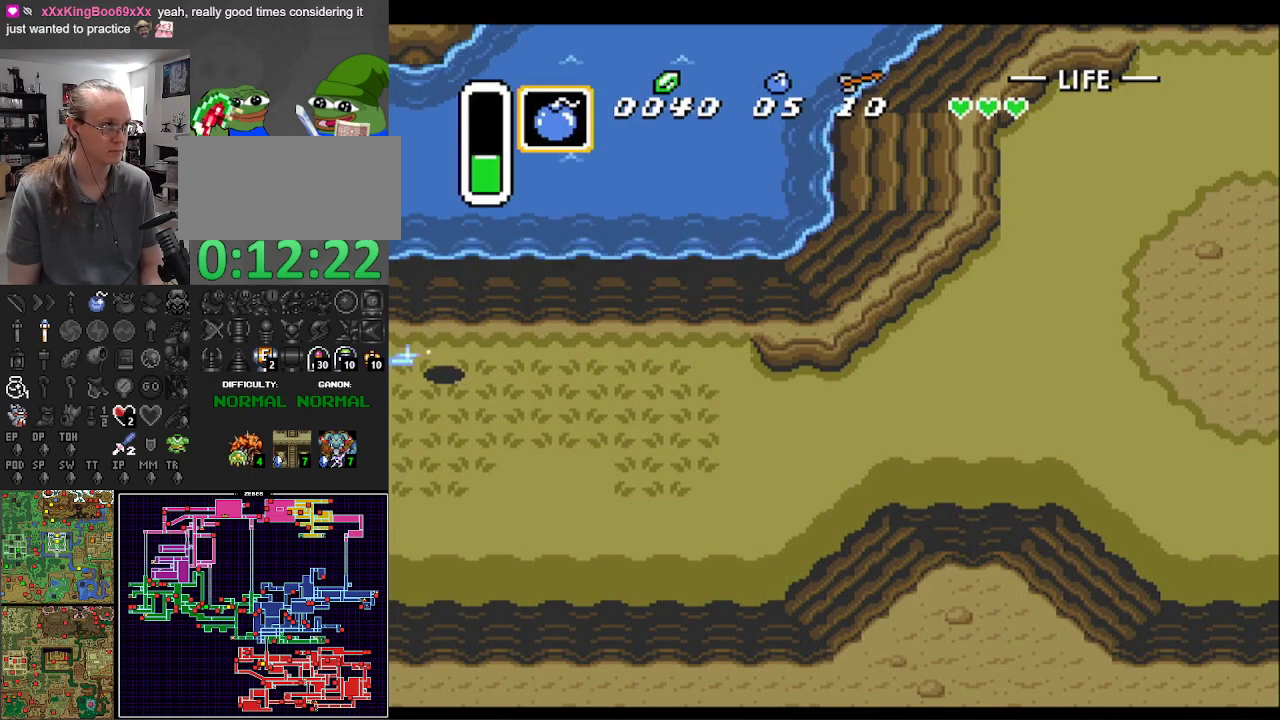
{"buttons": ["B"], "events": [[300, "DPAD_RIGHT", "down"], [367, "DPAD_RIGHT", "up"]]}
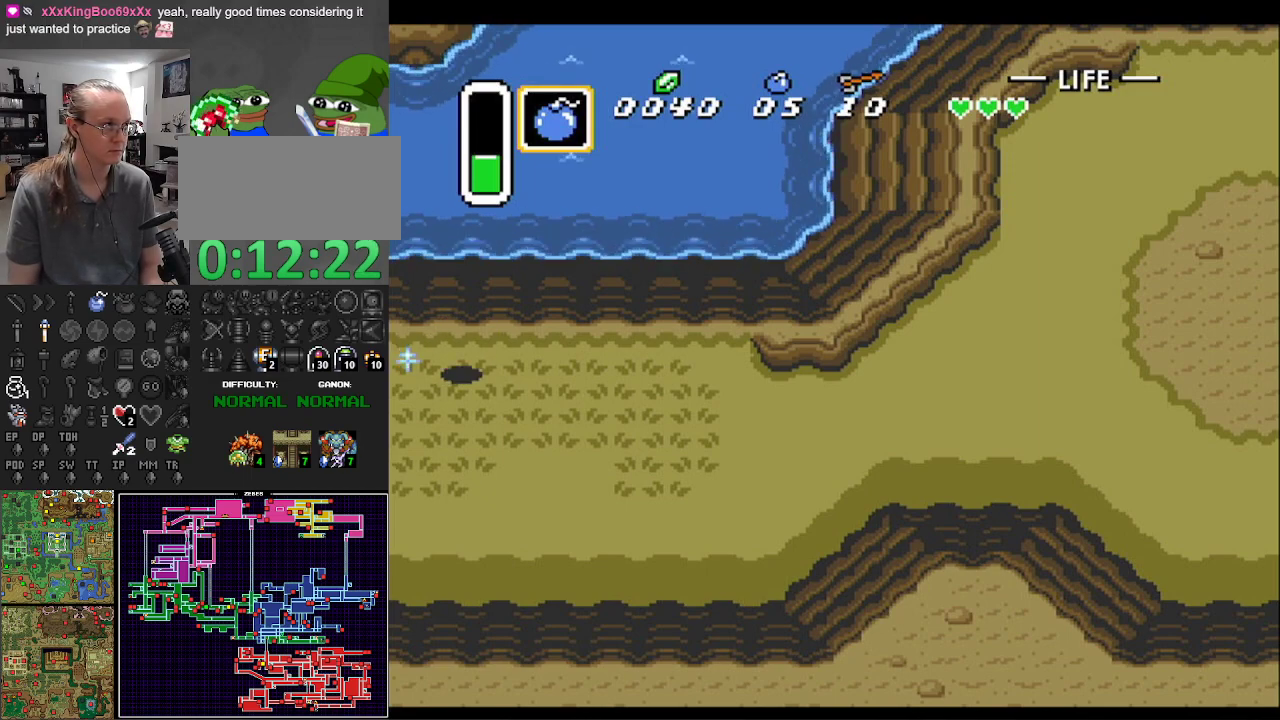
{"buttons": ["B"], "events": [[117, "DPAD_LEFT", "down"], [183, "DPAD_LEFT", "up"]]}
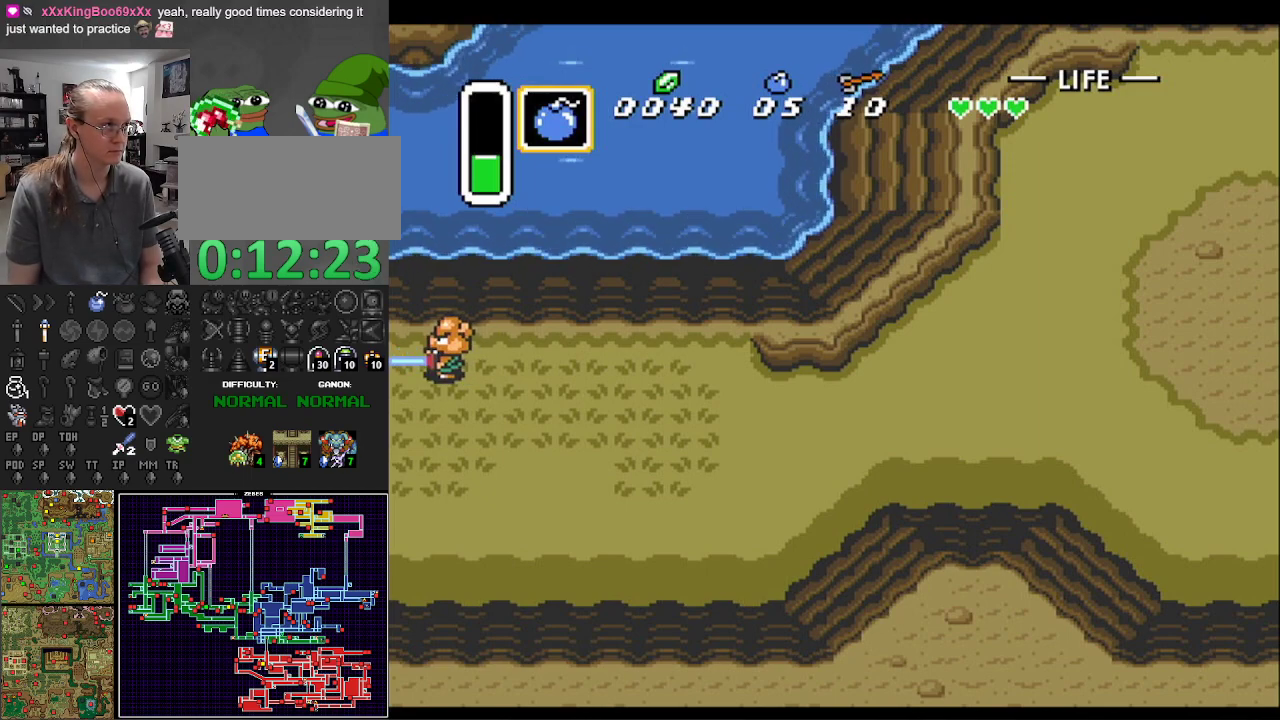
{"buttons": ["B"], "events": [[133, "DPAD_RIGHT", "down"], [183, "DPAD_RIGHT", "up"], [450, "DPAD_LEFT", "down"], [500, "DPAD_LEFT", "up"]]}
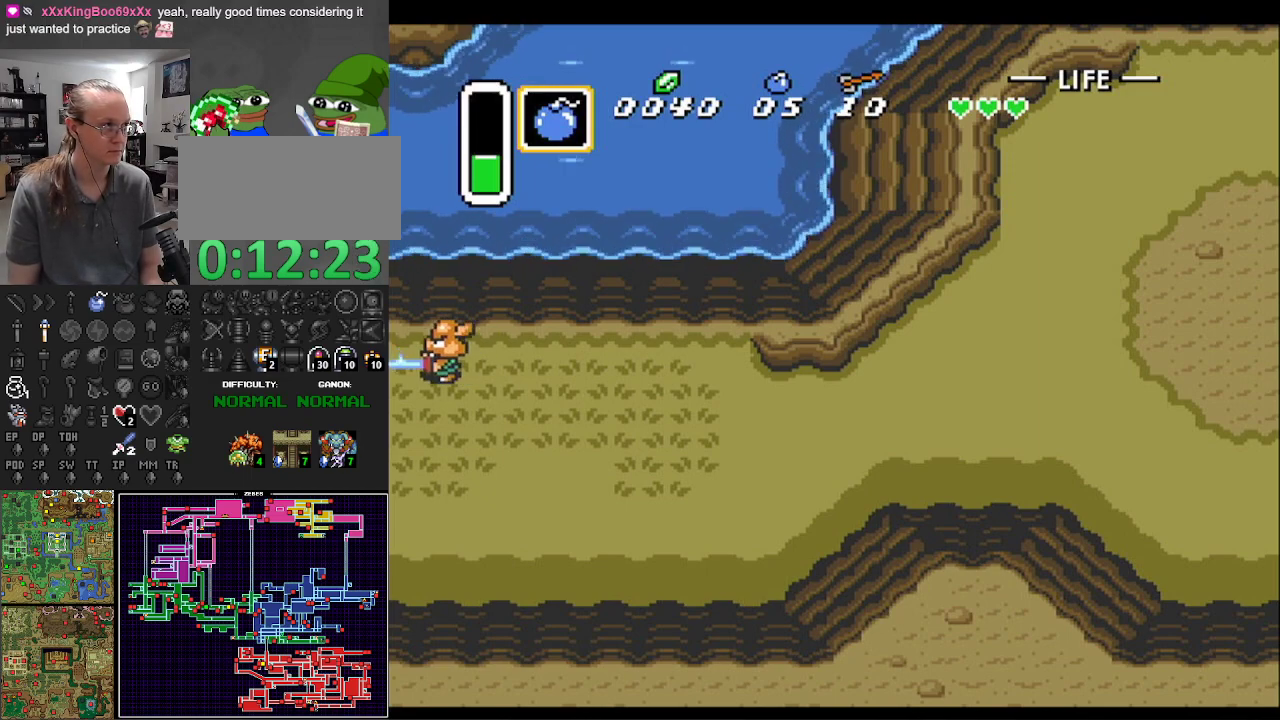
{"buttons": ["B"], "events": []}
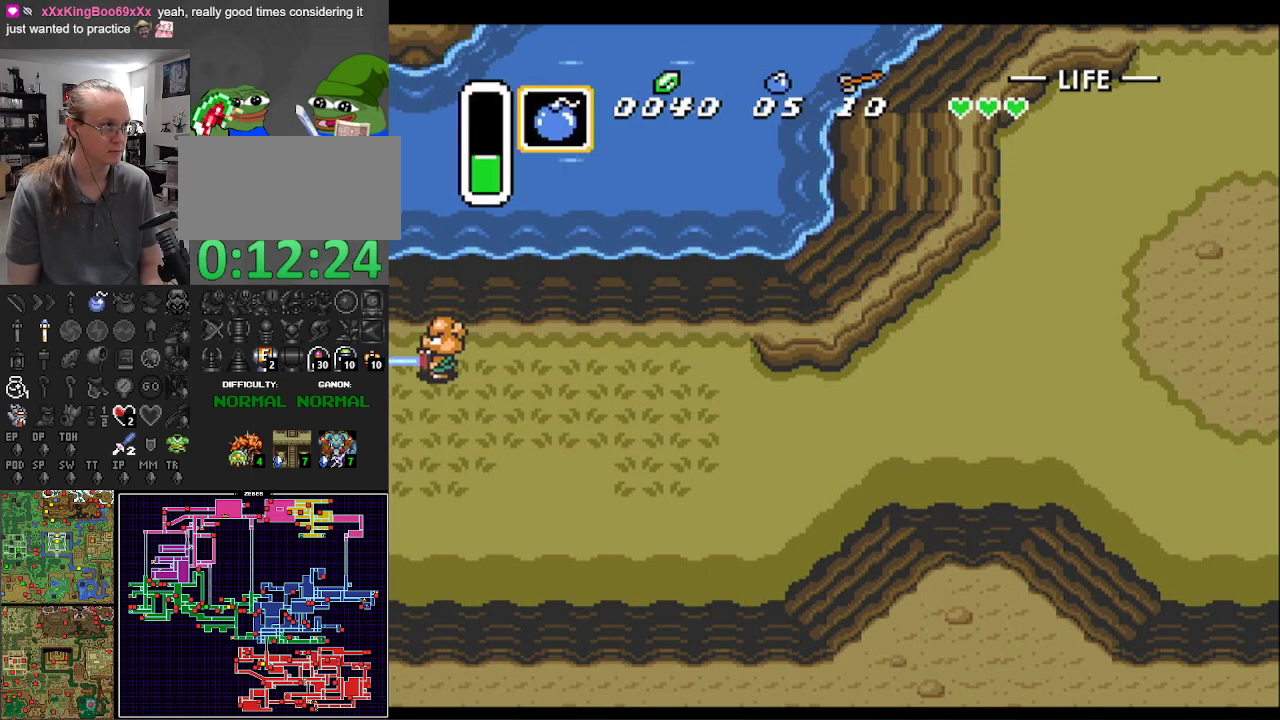
{"buttons": ["B", "DPAD_UP"], "events": [[100, "DPAD_UP", "down"]]}
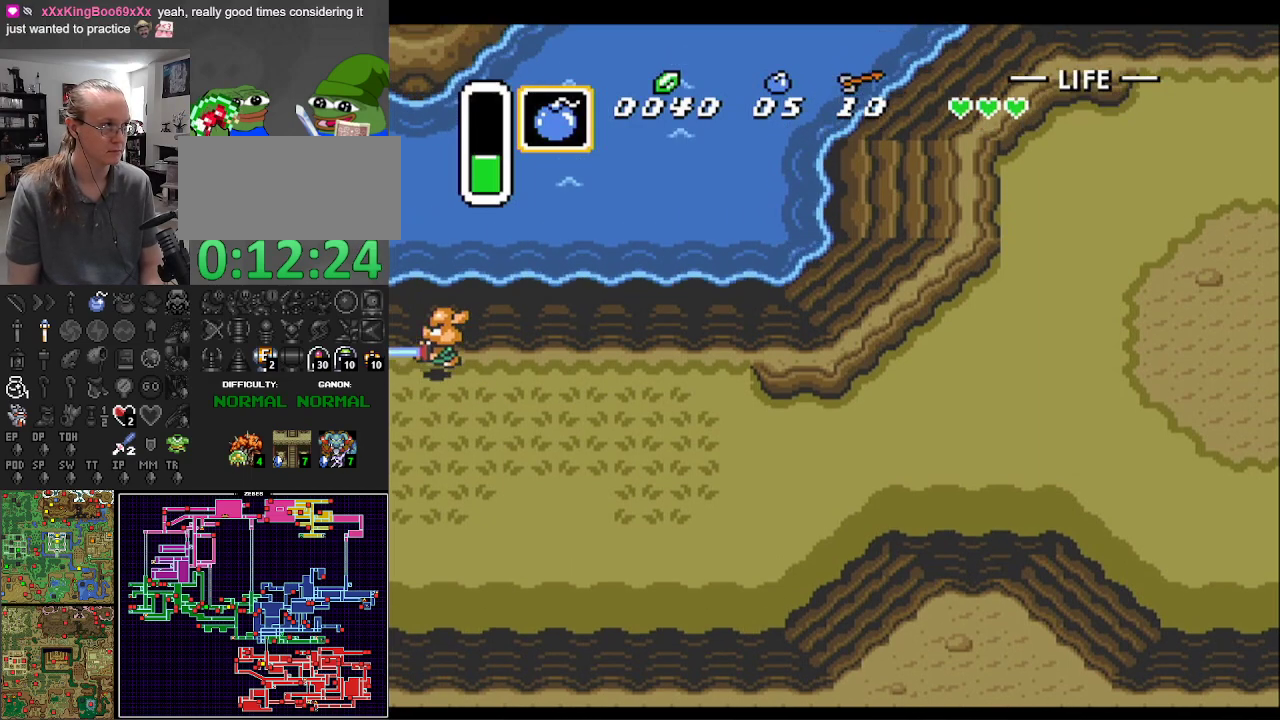
{"buttons": ["B", "DPAD_LEFT"], "events": [[150, "DPAD_LEFT", "down"], [217, "DPAD_UP", "up"]]}
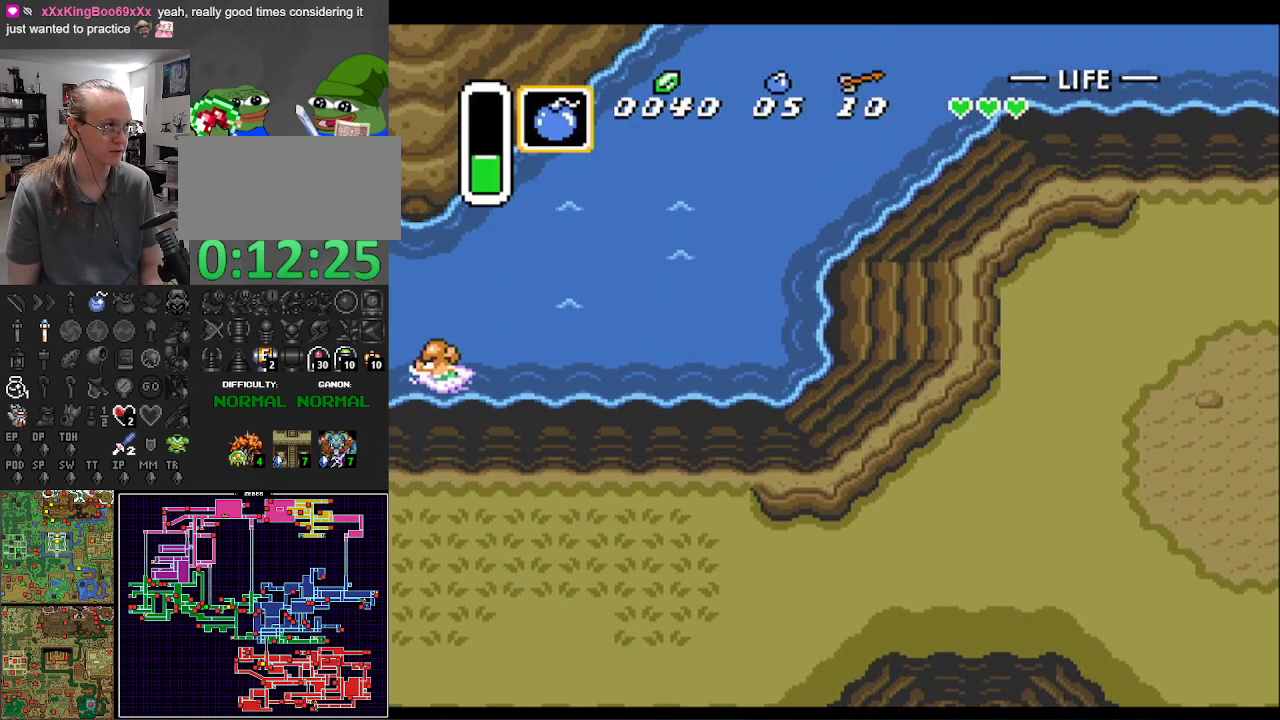
{"buttons": ["A", "B", "DPAD_UP", "DPAD_LEFT"], "events": [[117, "B", "up"], [233, "B", "down"], [267, "DPAD_UP", "down"], [350, "A", "down"], [400, "A", "up"], [417, "B", "up"], [483, "B", "down"], [500, "A", "down"]]}
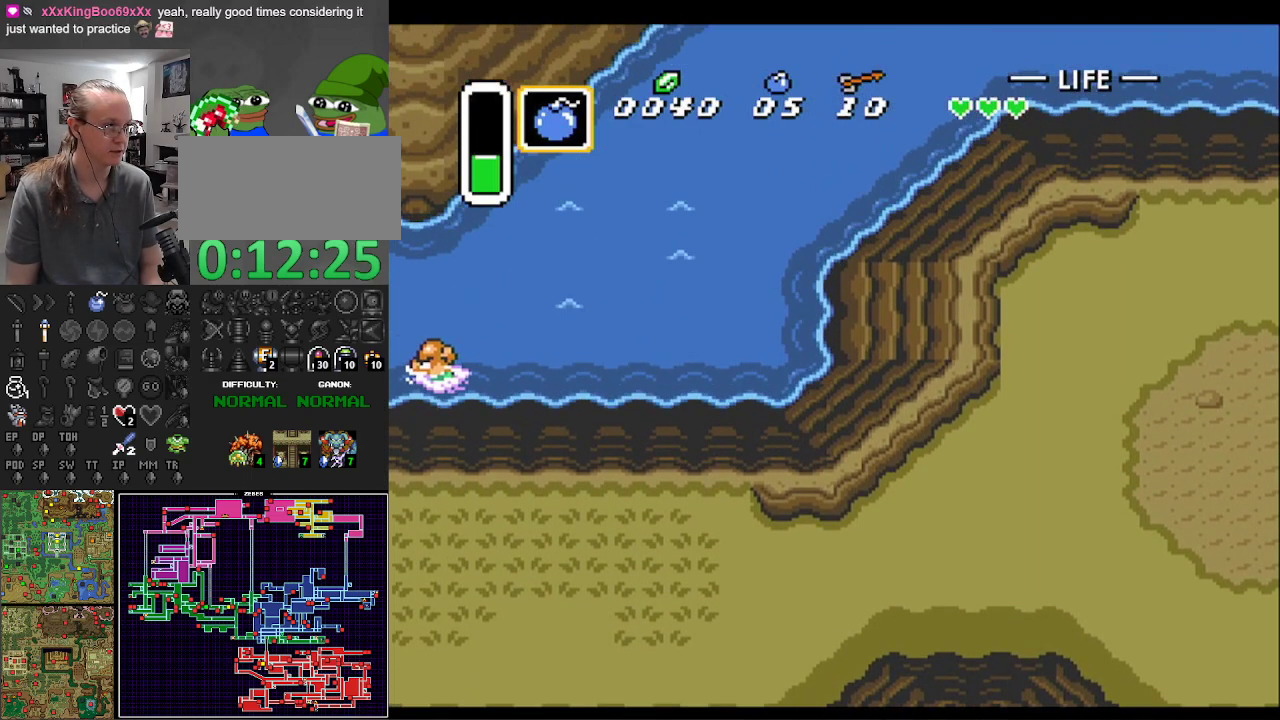
{"buttons": ["A", "B", "DPAD_UP", "DPAD_LEFT"], "events": [[133, "A", "up"], [150, "B", "up"], [217, "B", "down"], [250, "A", "down"], [367, "A", "up"], [383, "B", "up"], [417, "B", "down"], [433, "A", "down"]]}
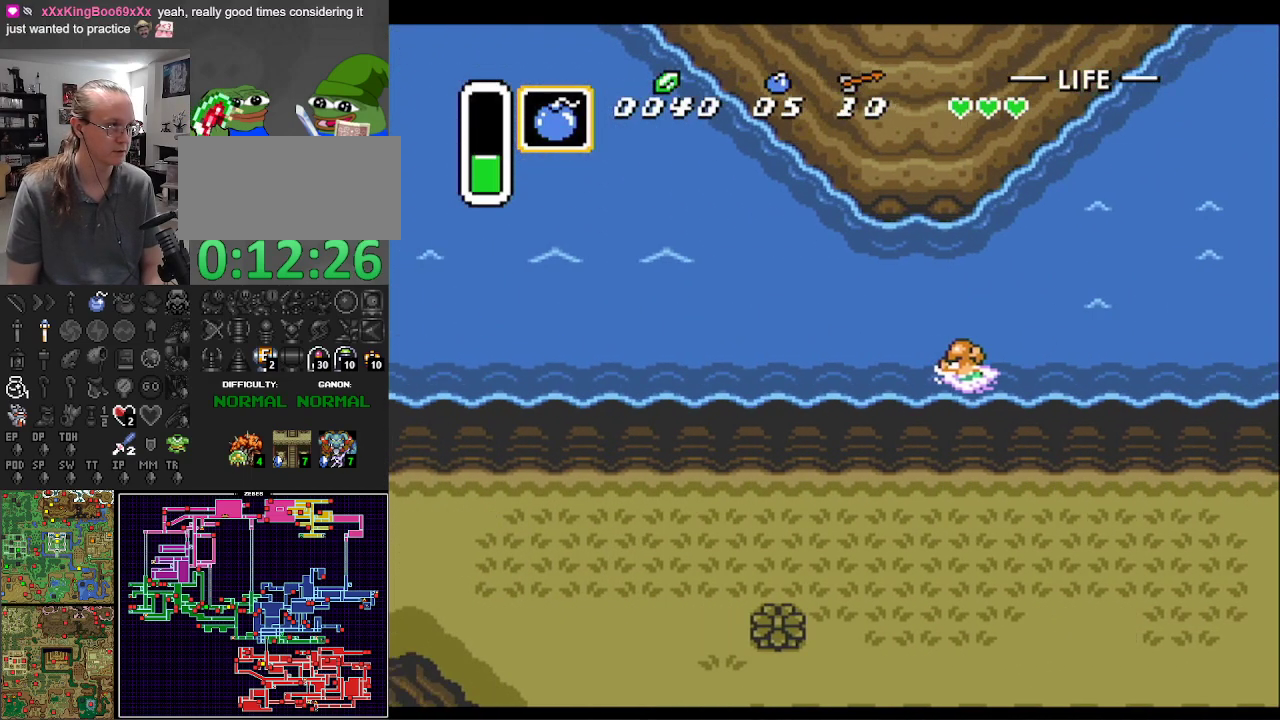
{"buttons": ["A", "B", "DPAD_UP", "DPAD_LEFT"], "events": [[83, "A", "up"], [150, "A", "down"], [317, "A", "up"], [333, "B", "up"], [383, "B", "down"], [417, "A", "down"]]}